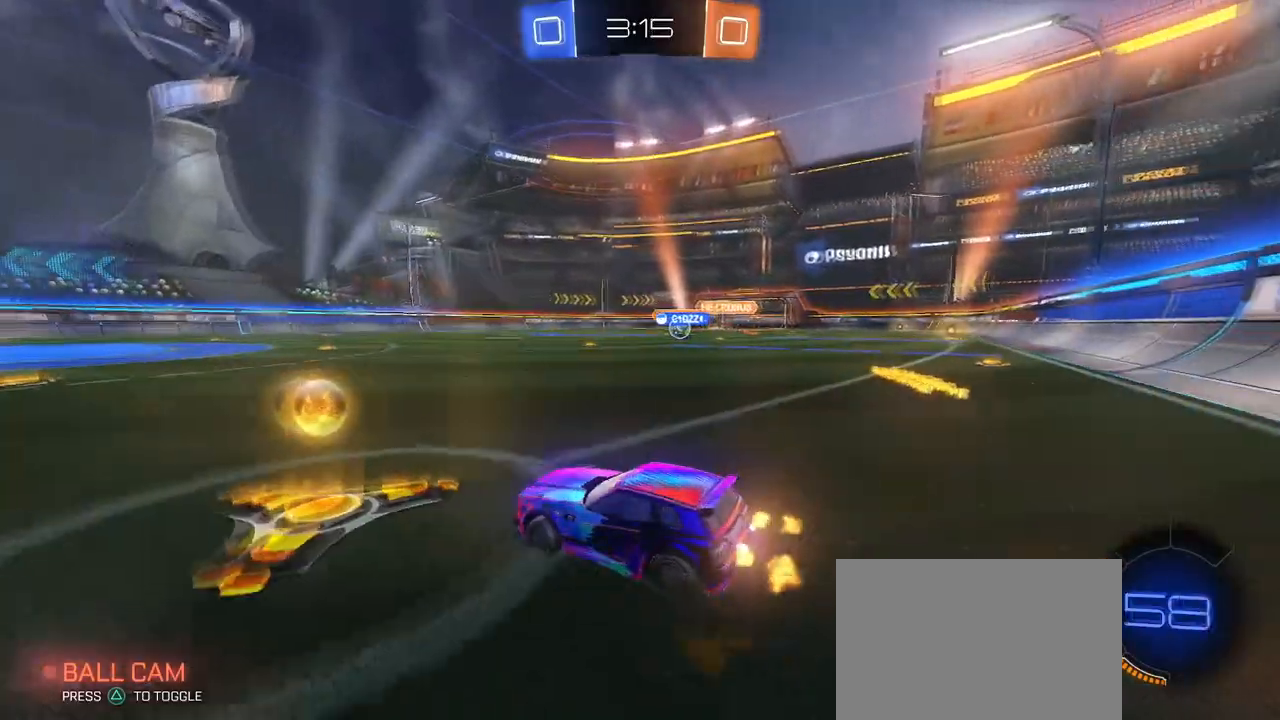
Gameplay with a controller (PlayStation layout); each line is a JSON object with the inputs held at the frame after it. "events" lists button and stick changes between this image and that frame as [ms after this image, input, new state], when the widget could be followed in between. Not read: R2.
{"buttons": [], "left_stick": "right", "right_stick": "center", "events": [[133, "left_stick", "center"], [250, "left_stick", "left"], [434, "left_stick", "center"], [500, "left_stick", "right"]]}
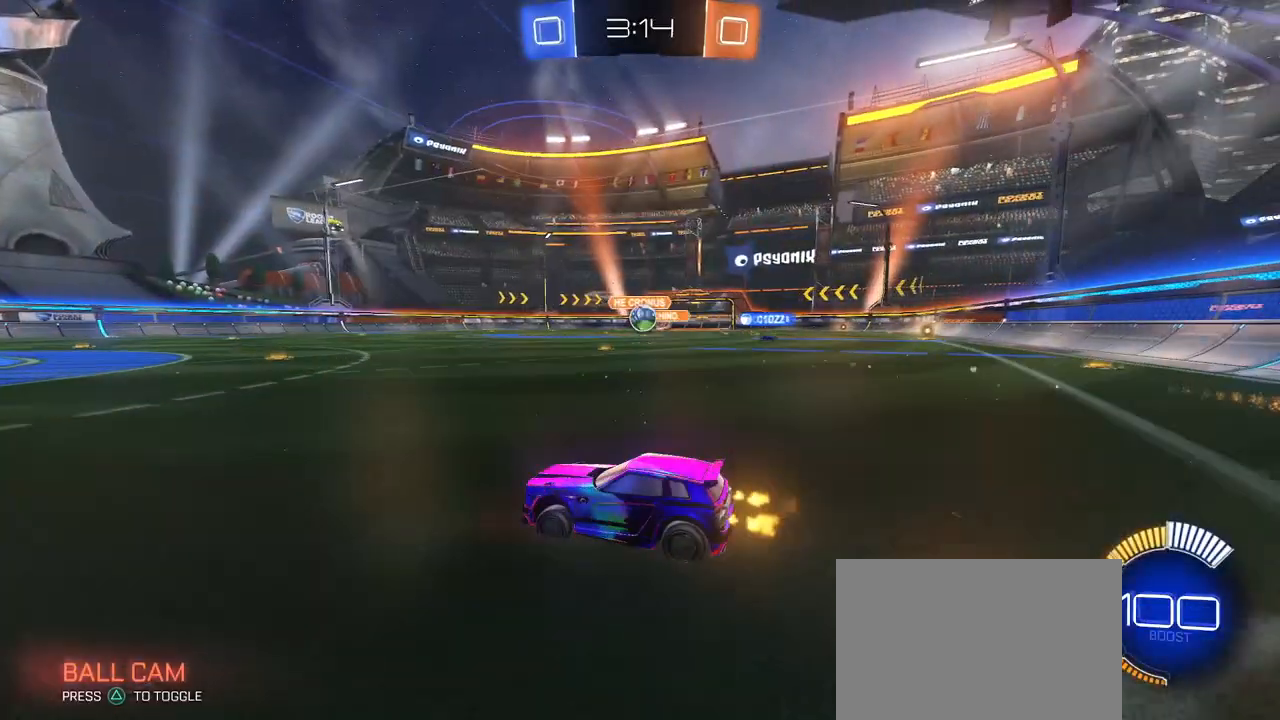
{"buttons": ["R1"], "left_stick": "center", "right_stick": "center", "events": [[67, "R1", "down"], [234, "R1", "up"], [367, "R1", "down"], [451, "left_stick", "center"]]}
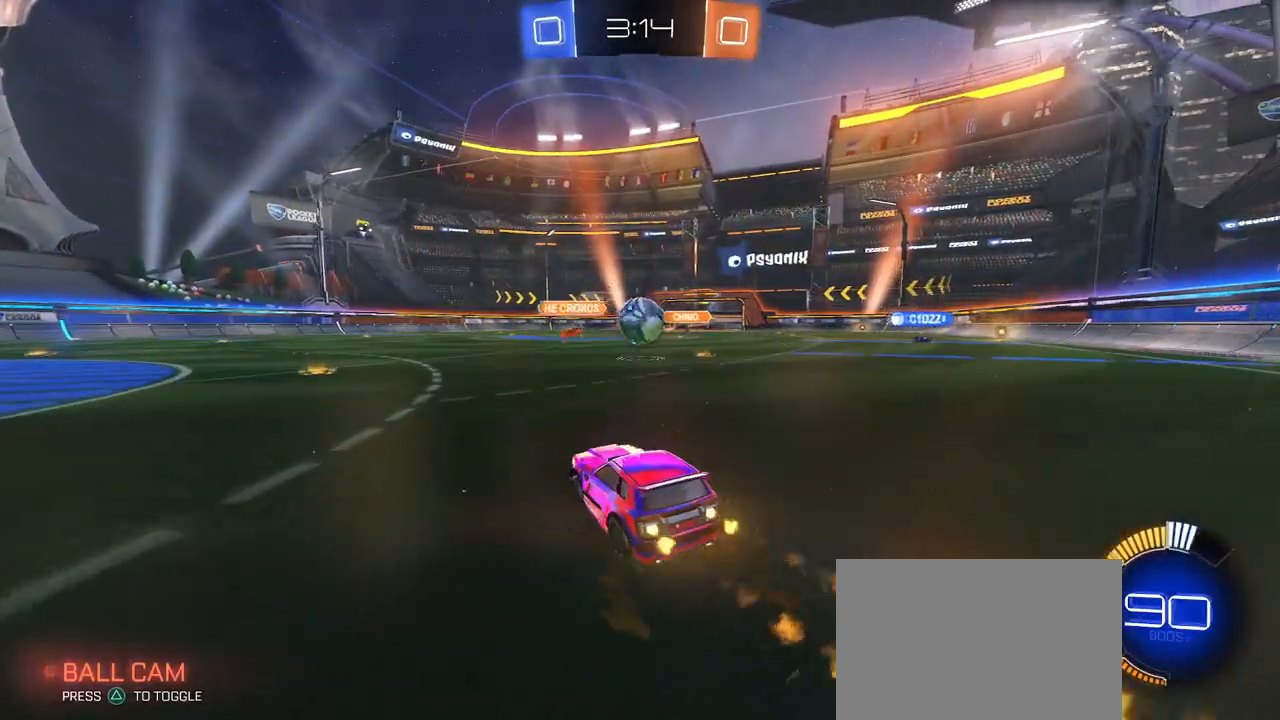
{"buttons": [], "left_stick": "left", "right_stick": "center", "events": [[117, "left_stick", "left"], [250, "left_stick", "right"], [334, "R1", "up"], [384, "left_stick", "center"], [434, "left_stick", "left"]]}
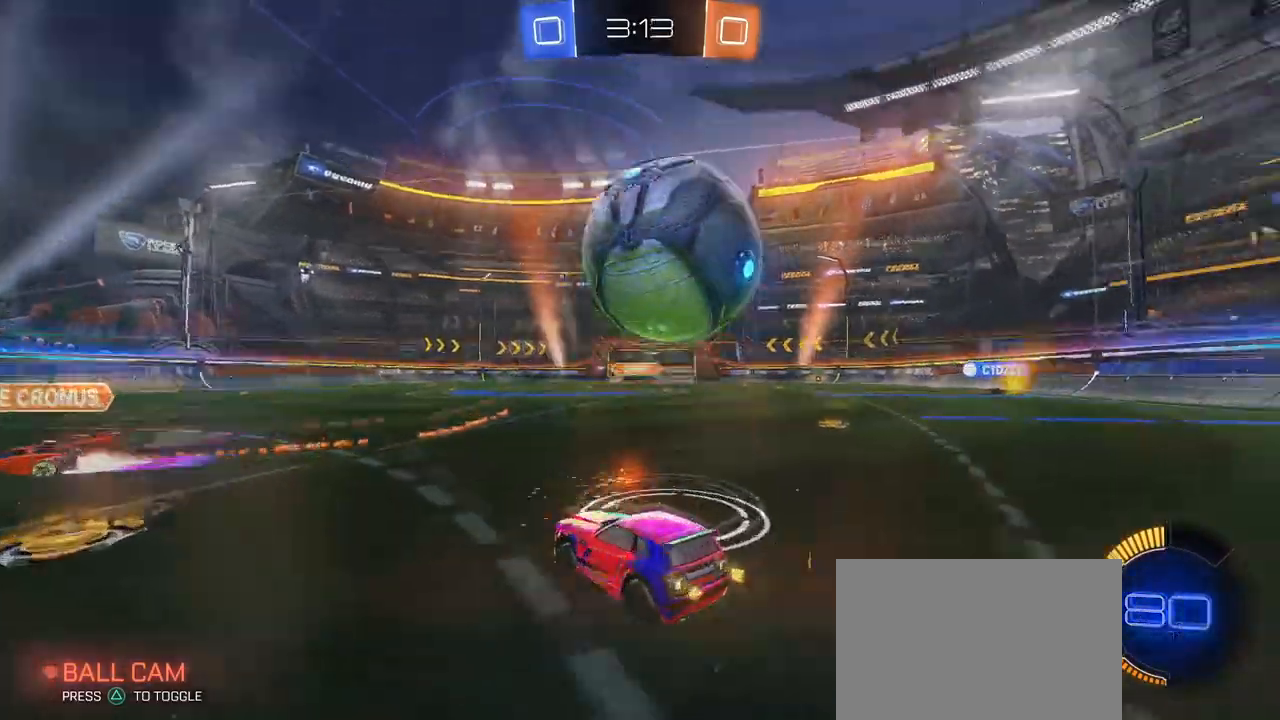
{"buttons": ["CROSS"], "left_stick": "down", "right_stick": "center", "events": [[50, "L2", "down"], [134, "left_stick", "down-right"], [217, "CROSS", "down"], [217, "L2", "up"], [301, "left_stick", "down"], [417, "left_stick", "center"], [434, "CROSS", "up"], [484, "CROSS", "down"], [484, "left_stick", "down"]]}
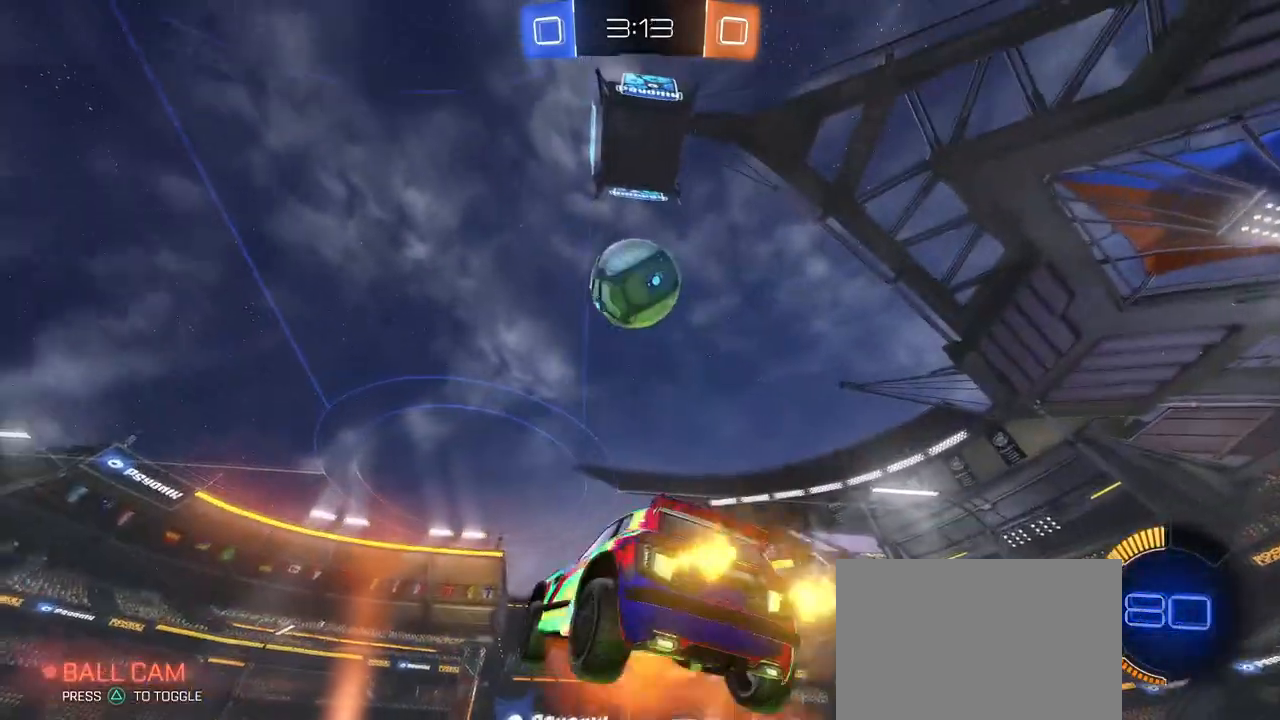
{"buttons": ["L1", "R1"], "left_stick": "left", "right_stick": "center", "events": [[67, "L1", "down"], [83, "R1", "down"], [150, "CROSS", "up"], [217, "left_stick", "center"], [300, "left_stick", "up-left"], [384, "left_stick", "left"]]}
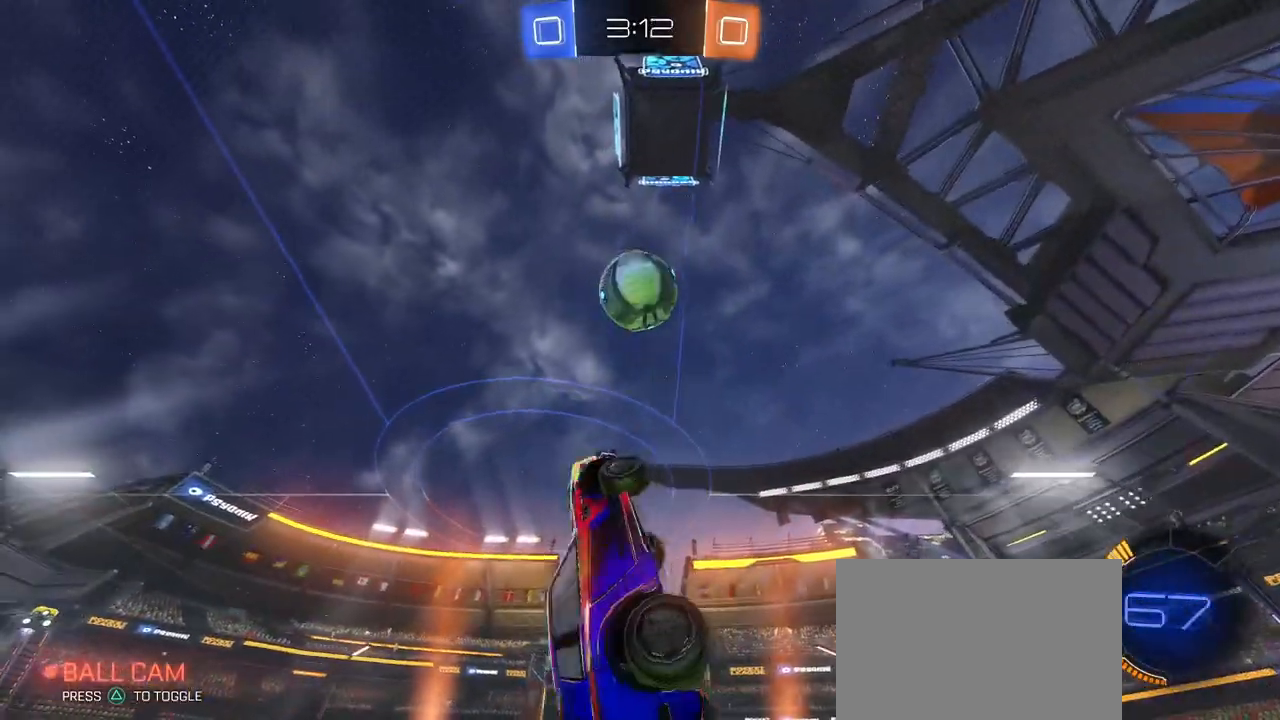
{"buttons": ["L1", "R1"], "left_stick": "down-left", "right_stick": "center", "events": [[251, "left_stick", "up"], [351, "left_stick", "center"], [417, "left_stick", "down-left"]]}
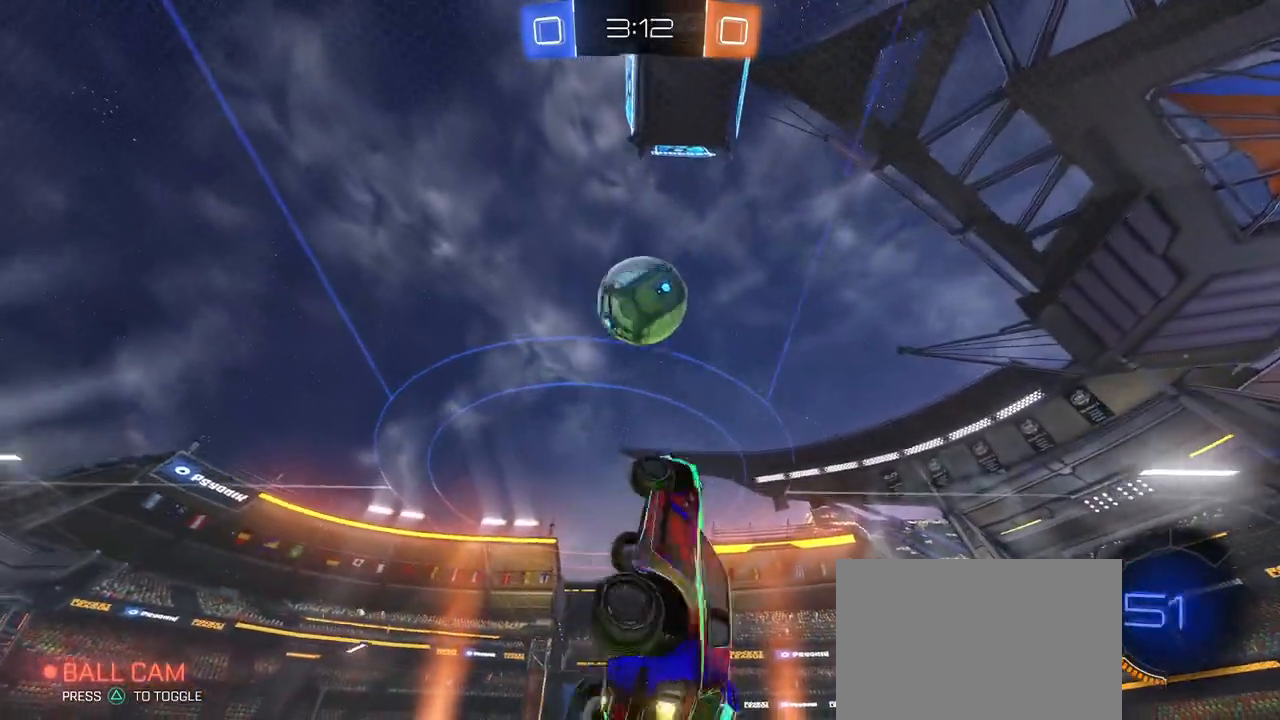
{"buttons": [], "left_stick": "down-left", "right_stick": "center", "events": [[67, "left_stick", "down-right"], [117, "R1", "up"], [150, "left_stick", "up-right"], [217, "left_stick", "up-left"], [250, "R1", "down"], [334, "left_stick", "down-left"], [350, "R1", "up"], [467, "L1", "up"]]}
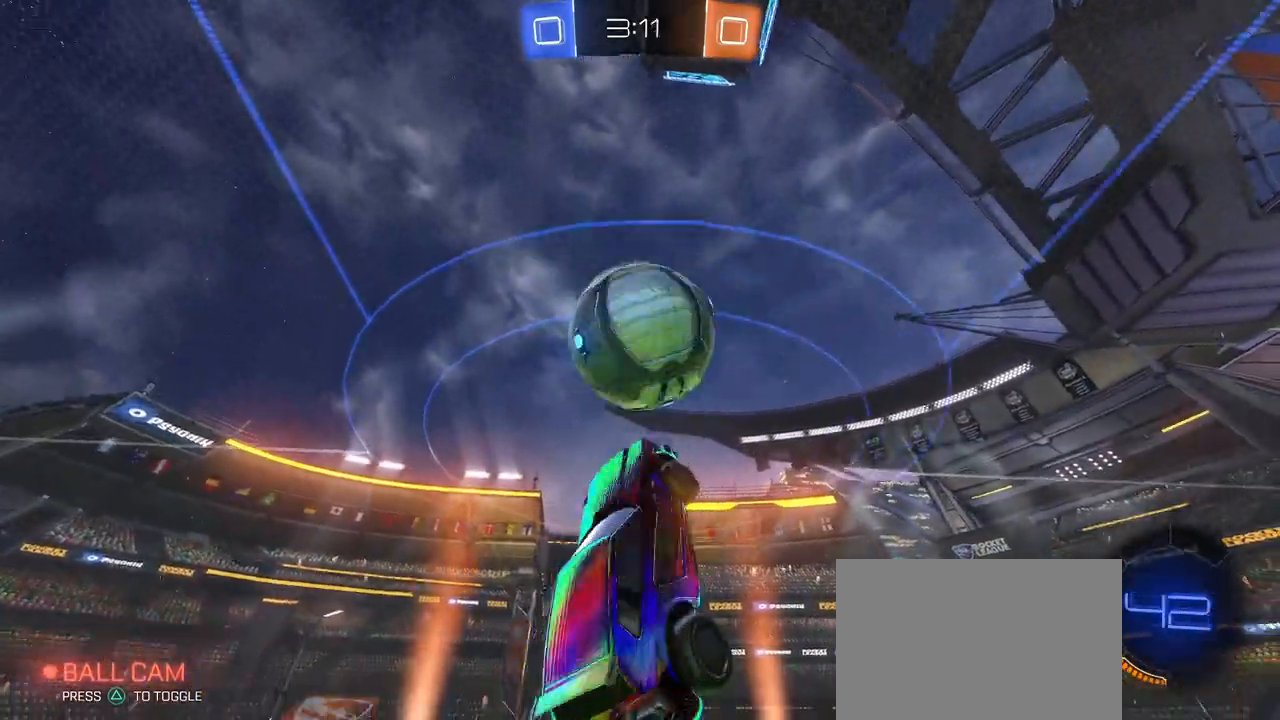
{"buttons": ["L1"], "left_stick": "left", "right_stick": "center", "events": [[117, "R1", "down"], [201, "R1", "up"], [217, "left_stick", "left"], [267, "L1", "down"]]}
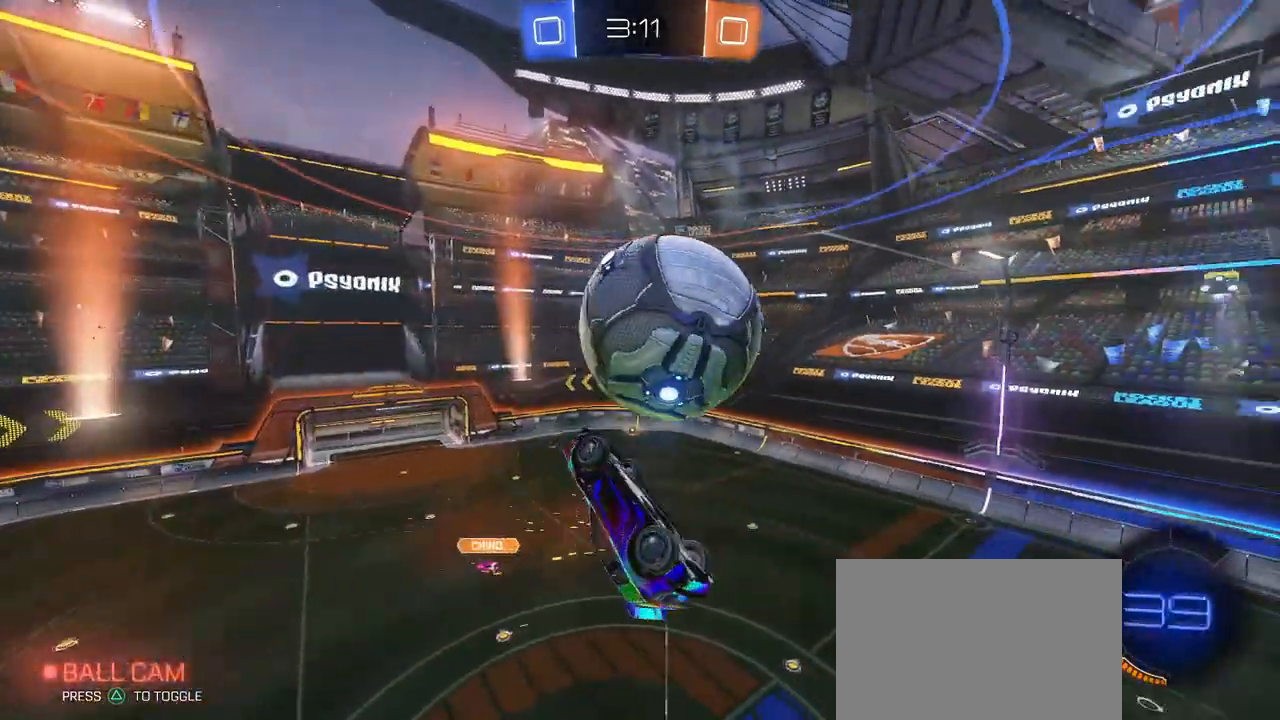
{"buttons": ["L1", "R1"], "left_stick": "right", "right_stick": "center", "events": [[217, "R1", "down"], [250, "left_stick", "up"], [350, "left_stick", "right"]]}
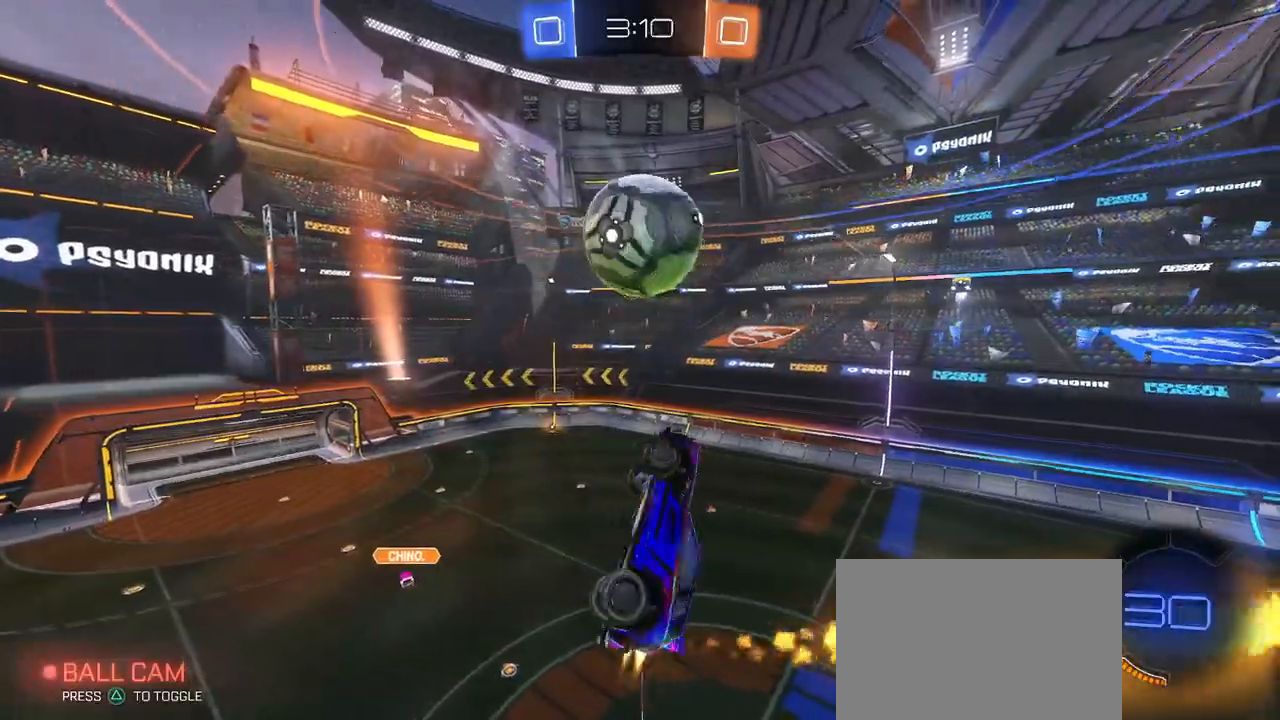
{"buttons": ["L1"], "left_stick": "left", "right_stick": "center", "events": [[50, "left_stick", "up-right"], [217, "left_stick", "up-left"], [284, "R1", "up"], [367, "left_stick", "center"], [451, "left_stick", "left"]]}
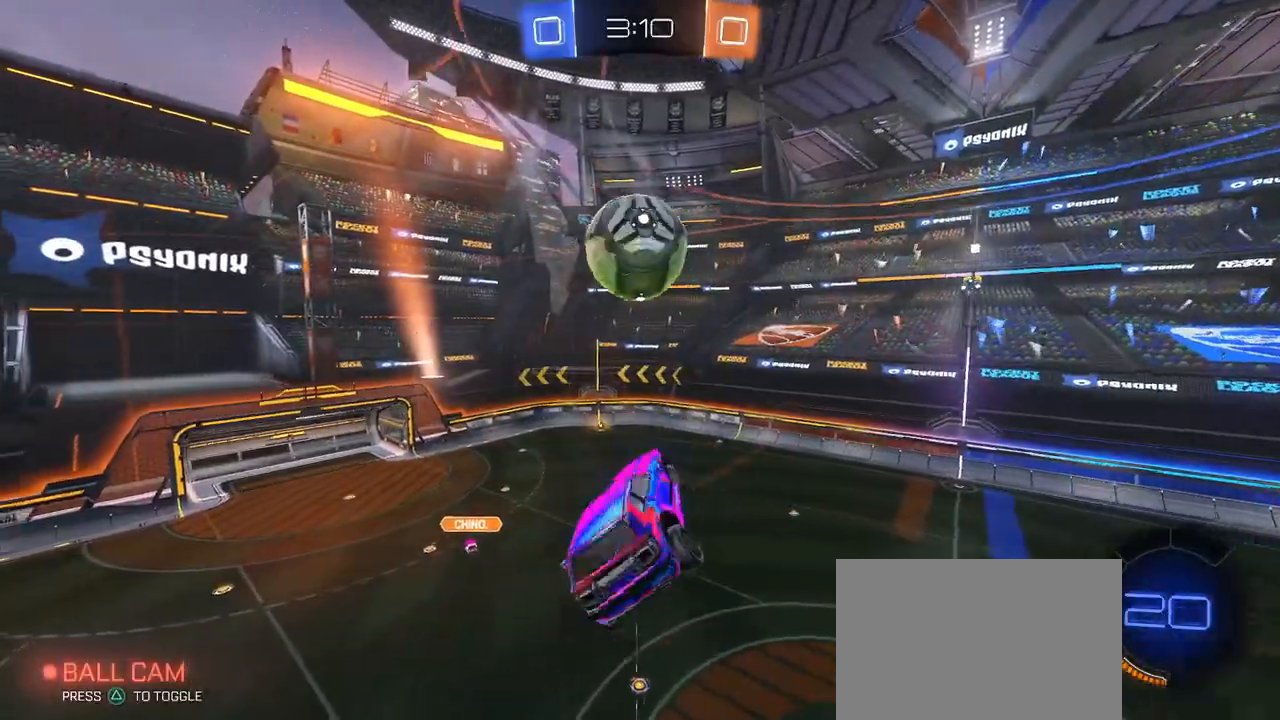
{"buttons": ["R1"], "left_stick": "center", "right_stick": "center", "events": [[67, "left_stick", "center"], [217, "L1", "up"], [250, "R1", "down"], [384, "left_stick", "down"], [500, "left_stick", "center"]]}
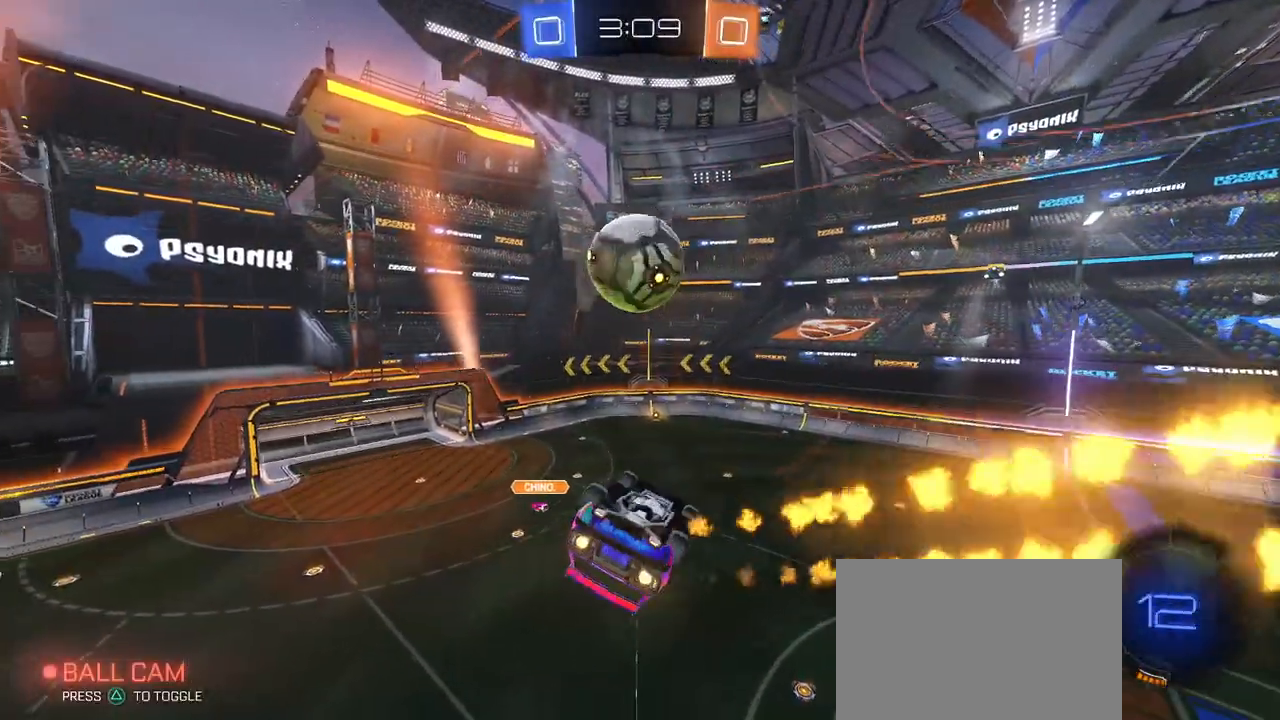
{"buttons": ["TRIANGLE", "R1"], "left_stick": "down", "right_stick": "center", "events": [[301, "left_stick", "up-left"], [317, "CROSS", "down"], [417, "left_stick", "down"], [434, "CROSS", "up"], [434, "TRIANGLE", "down"]]}
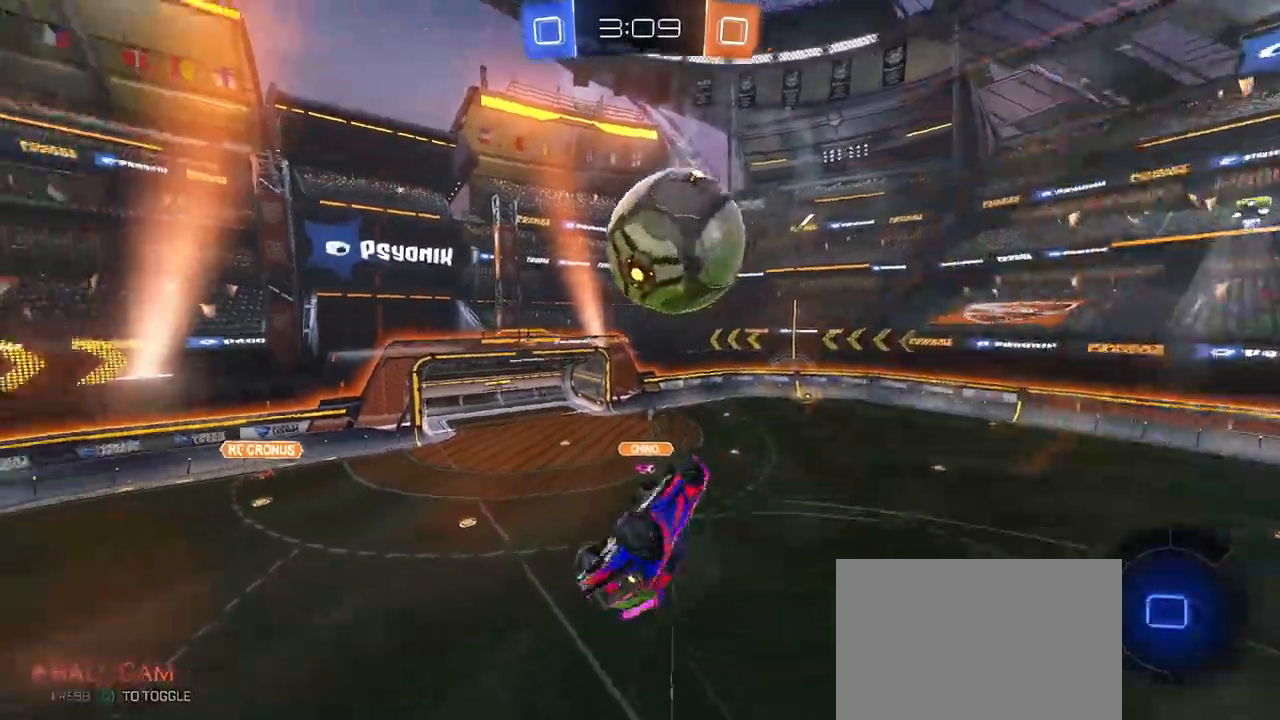
{"buttons": [], "left_stick": "down-left", "right_stick": "center", "events": [[133, "TRIANGLE", "up"], [217, "R1", "up"], [500, "left_stick", "down-left"]]}
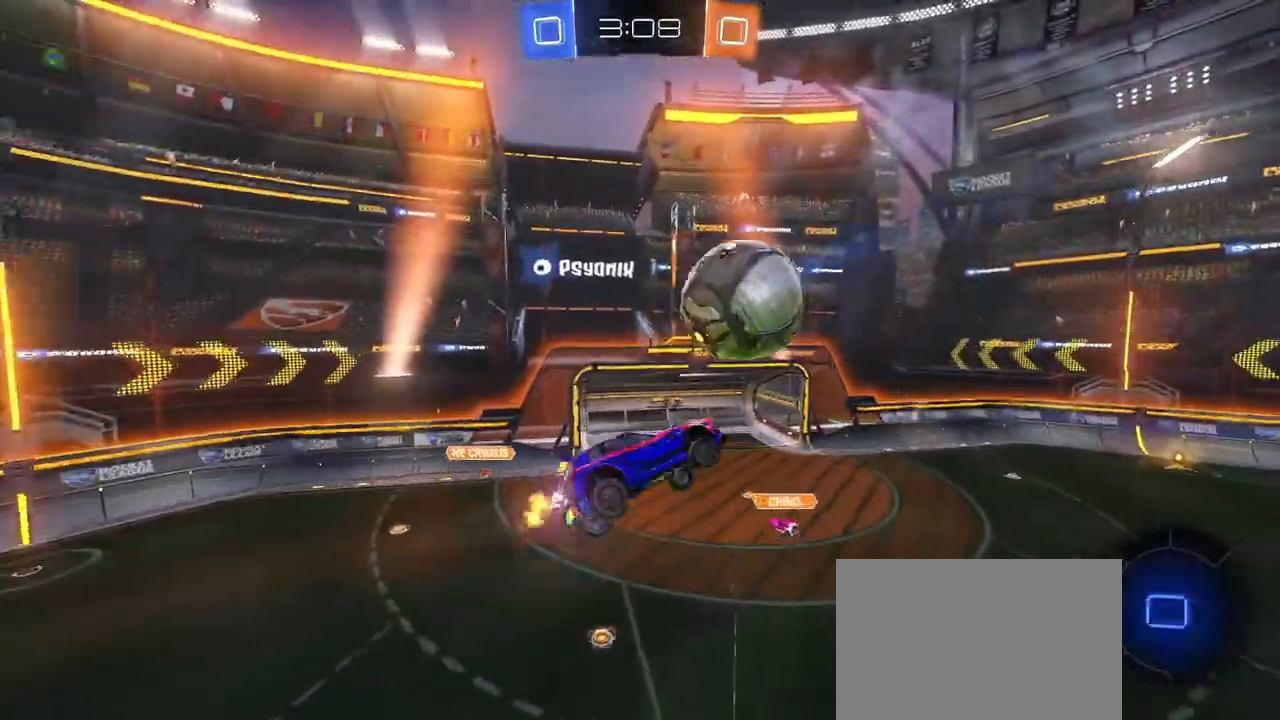
{"buttons": ["TRIANGLE"], "left_stick": "center", "right_stick": "center", "events": [[167, "SQUARE", "down"], [217, "left_stick", "down-right"], [401, "SQUARE", "up"], [401, "left_stick", "center"], [434, "TRIANGLE", "down"]]}
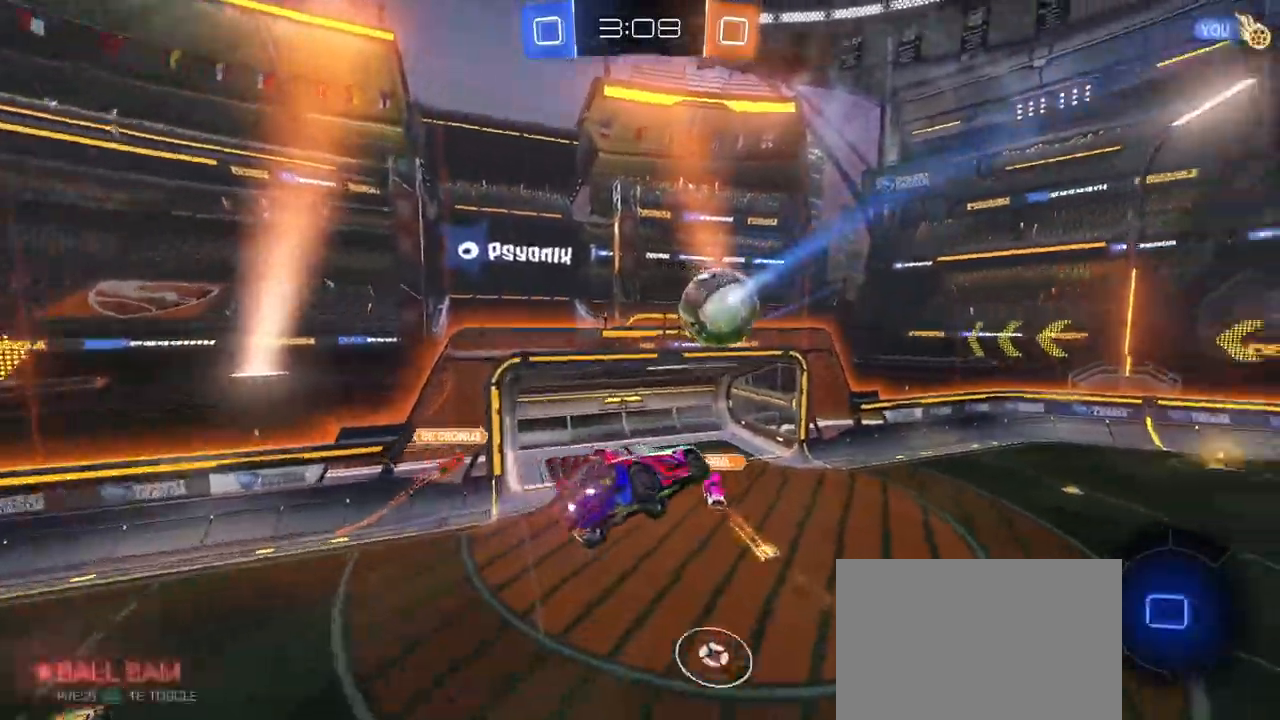
{"buttons": [], "left_stick": "center", "right_stick": "center", "events": [[33, "TRIANGLE", "up"], [83, "left_stick", "left"], [200, "left_stick", "center"]]}
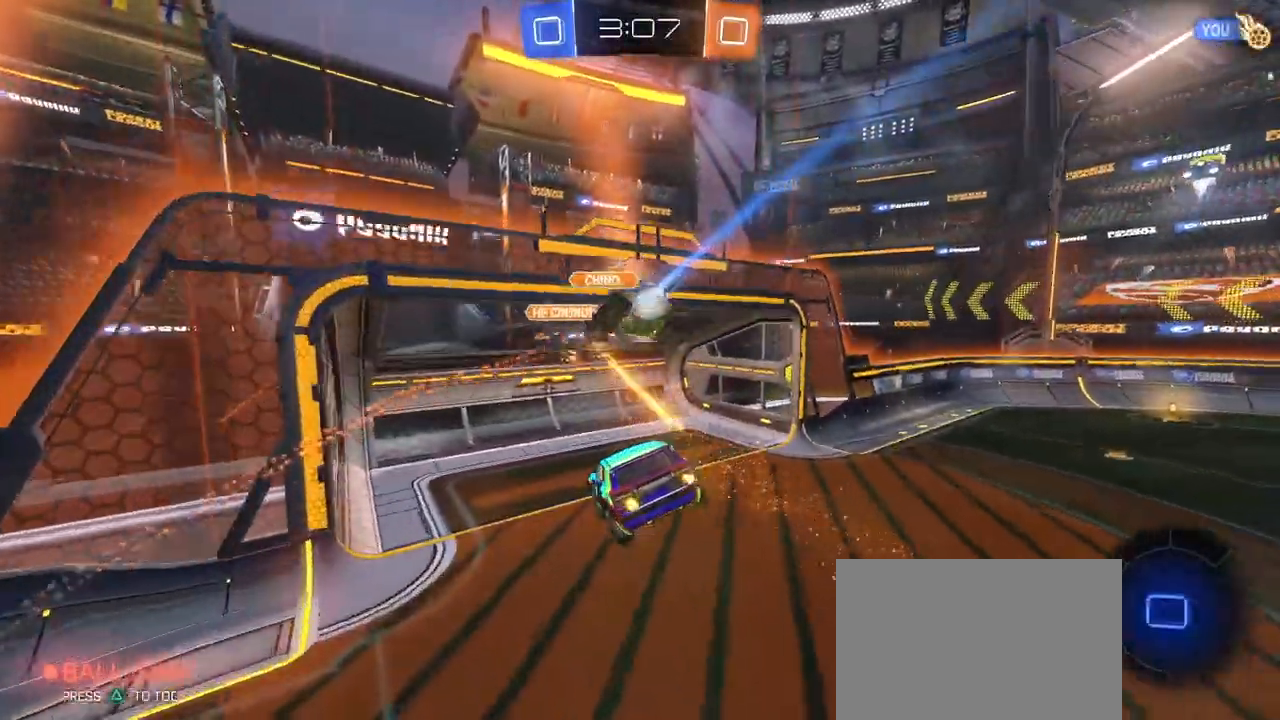
{"buttons": ["SQUARE"], "left_stick": "right", "right_stick": "center", "events": [[301, "left_stick", "right"], [484, "SQUARE", "down"]]}
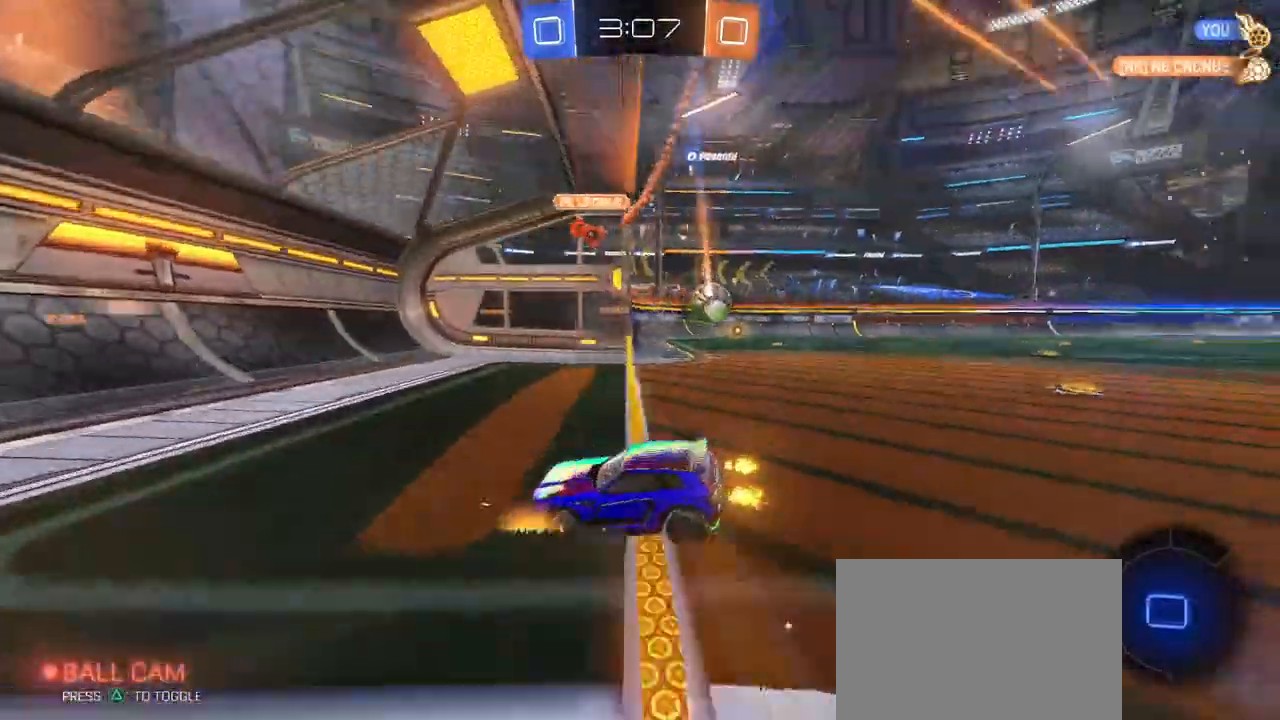
{"buttons": ["SQUARE"], "left_stick": "right", "right_stick": "center", "events": [[100, "SQUARE", "up"], [484, "SQUARE", "down"]]}
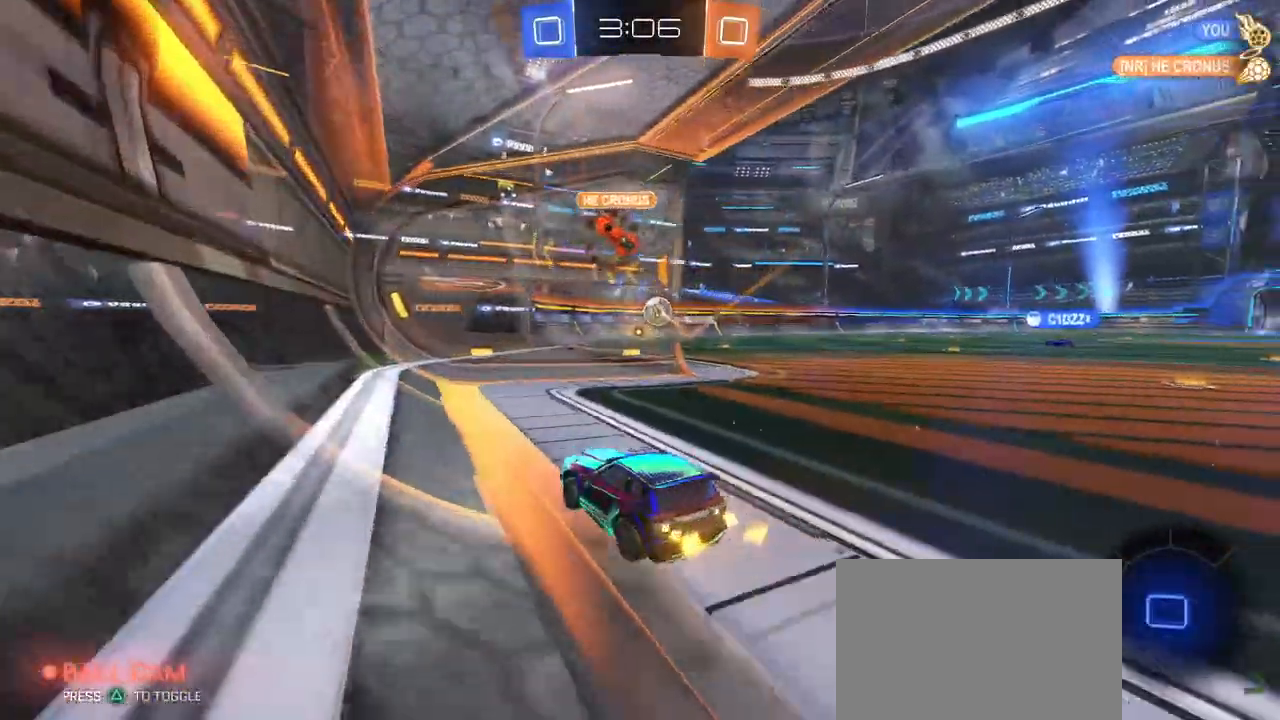
{"buttons": [], "left_stick": "right", "right_stick": "center", "events": [[84, "SQUARE", "up"]]}
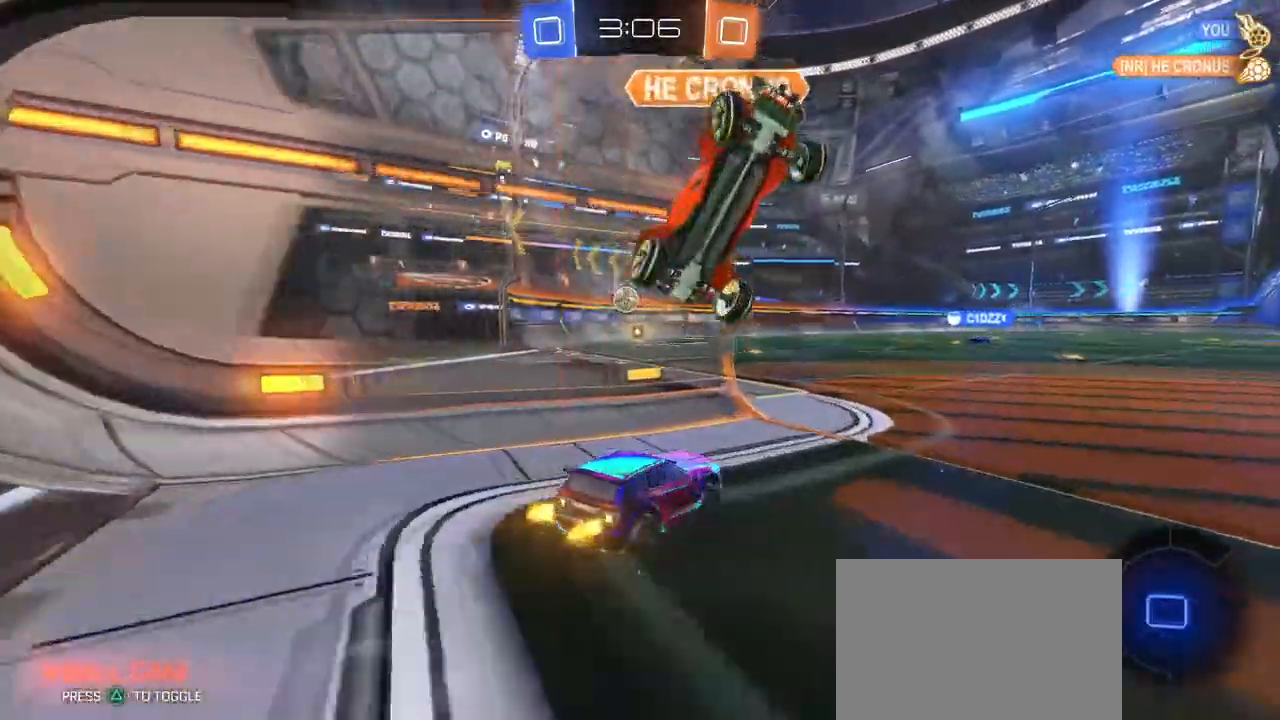
{"buttons": ["SQUARE"], "left_stick": "down", "right_stick": "center", "events": [[100, "CROSS", "down"], [100, "left_stick", "center"], [167, "left_stick", "up-left"], [200, "CROSS", "up"], [233, "CROSS", "down"], [334, "left_stick", "down"], [367, "CROSS", "up"], [400, "SQUARE", "down"]]}
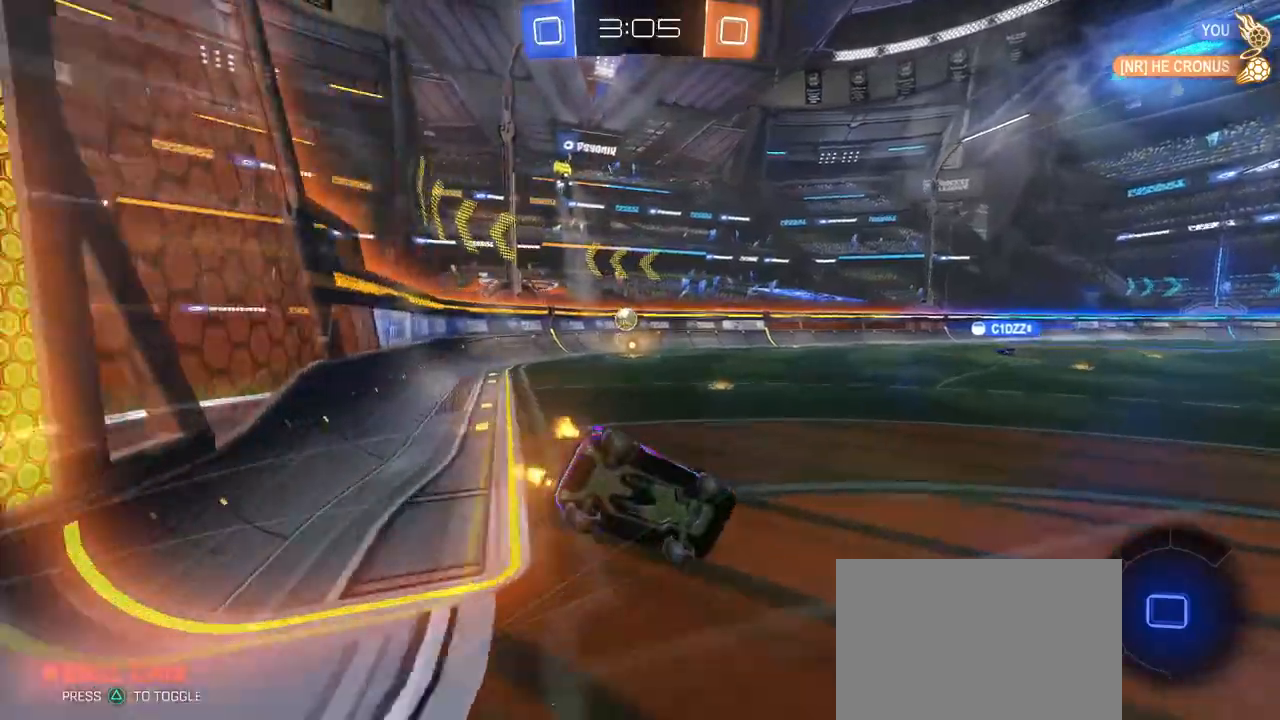
{"buttons": ["SQUARE"], "left_stick": "down-left", "right_stick": "center", "events": [[17, "left_stick", "down-left"]]}
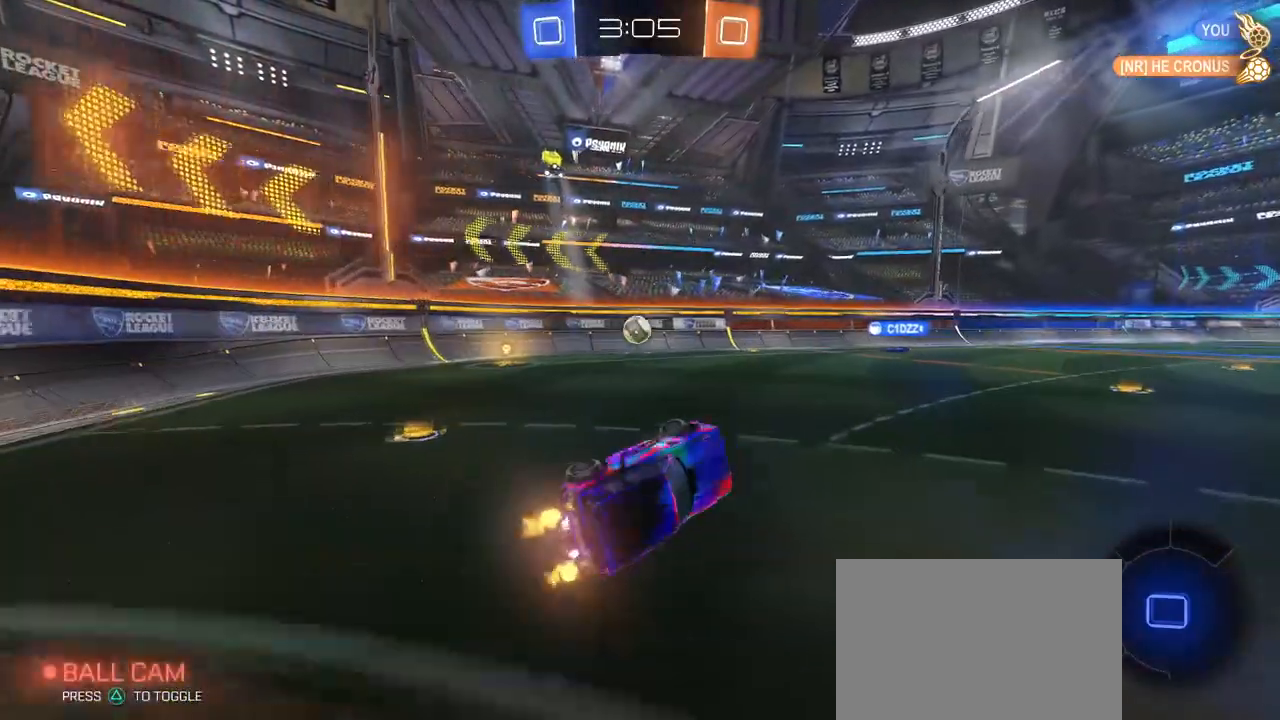
{"buttons": ["TRIANGLE"], "left_stick": "center", "right_stick": "center", "events": [[67, "SQUARE", "up"], [83, "left_stick", "center"], [100, "TRIANGLE", "down"], [167, "left_stick", "right"], [233, "TRIANGLE", "up"], [350, "left_stick", "center"], [450, "TRIANGLE", "down"]]}
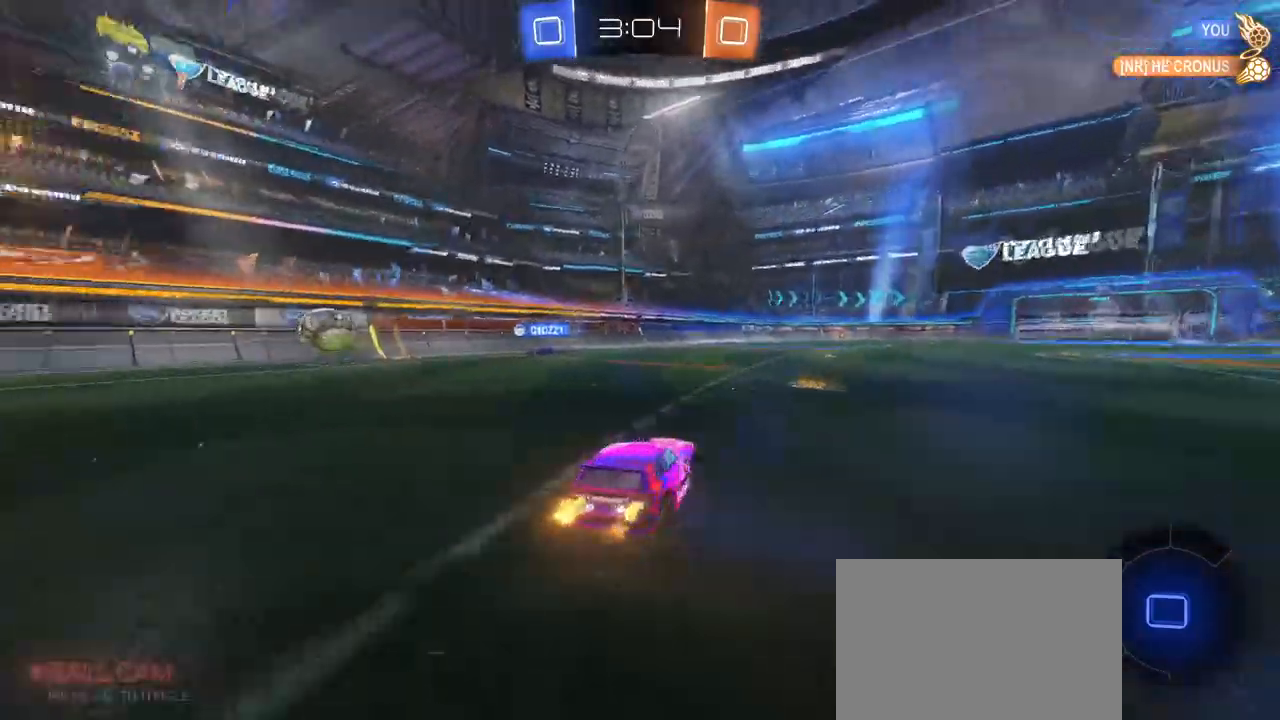
{"buttons": [], "left_stick": "left", "right_stick": "center", "events": [[34, "left_stick", "right"], [100, "TRIANGLE", "up"], [217, "left_stick", "center"], [384, "left_stick", "left"]]}
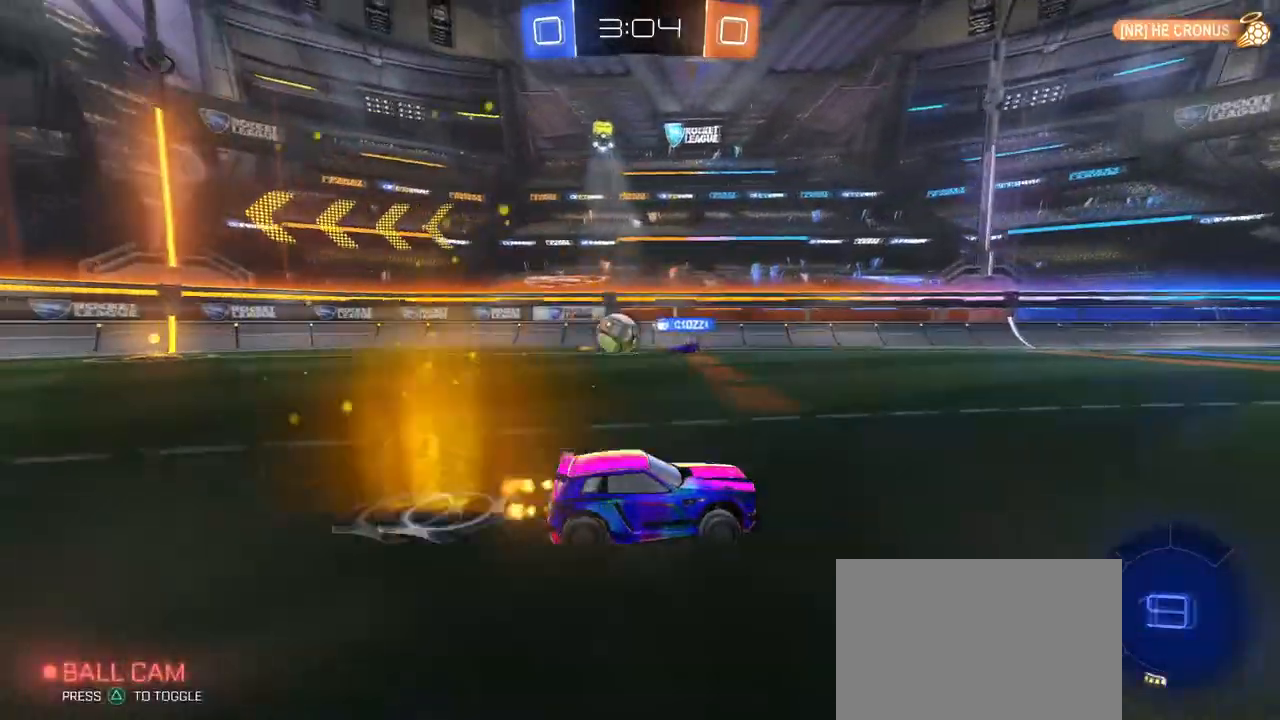
{"buttons": [], "left_stick": "right", "right_stick": "center", "events": [[67, "left_stick", "center"], [450, "left_stick", "right"]]}
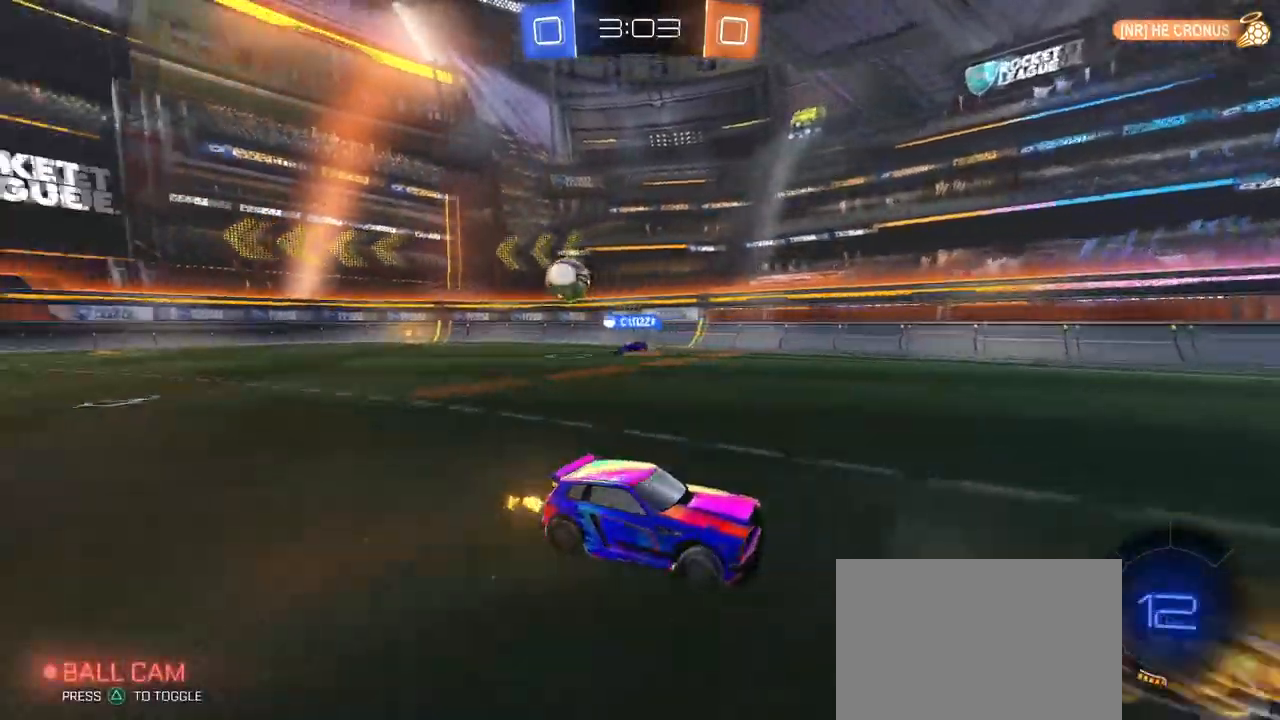
{"buttons": [], "left_stick": "right", "right_stick": "center", "events": [[234, "left_stick", "center"], [501, "left_stick", "right"]]}
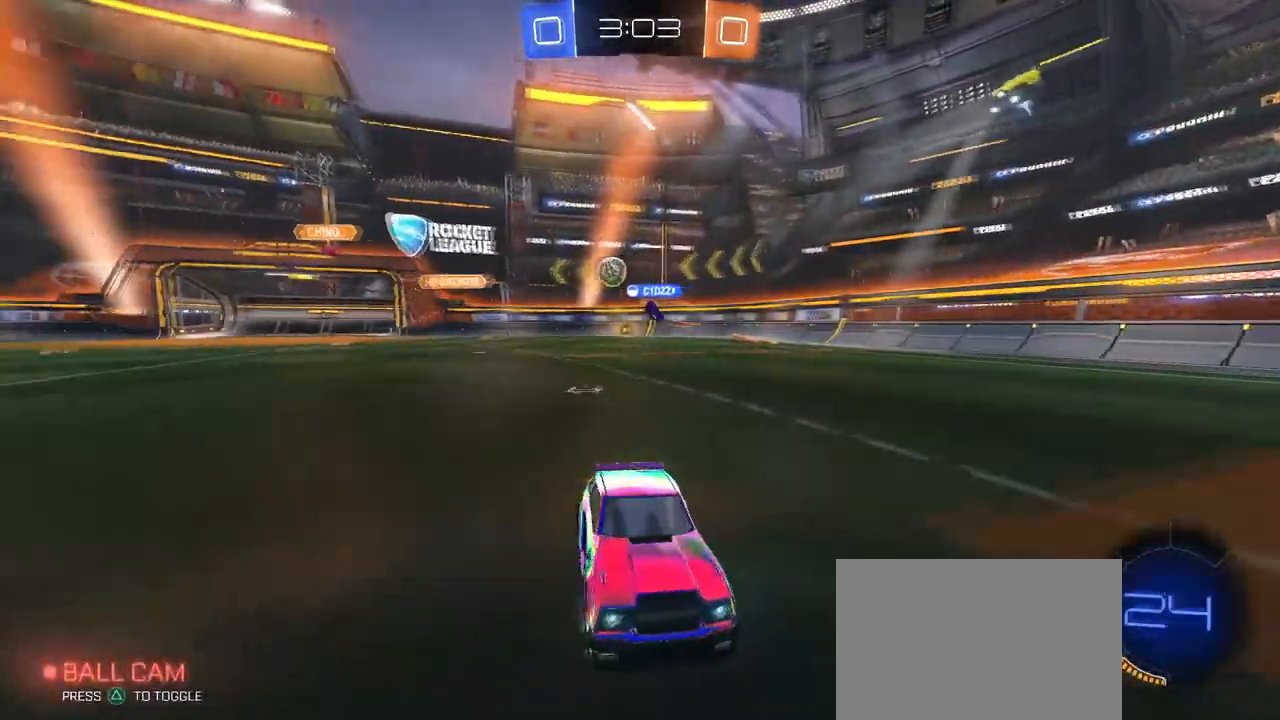
{"buttons": [], "left_stick": "center", "right_stick": "center", "events": [[350, "left_stick", "center"]]}
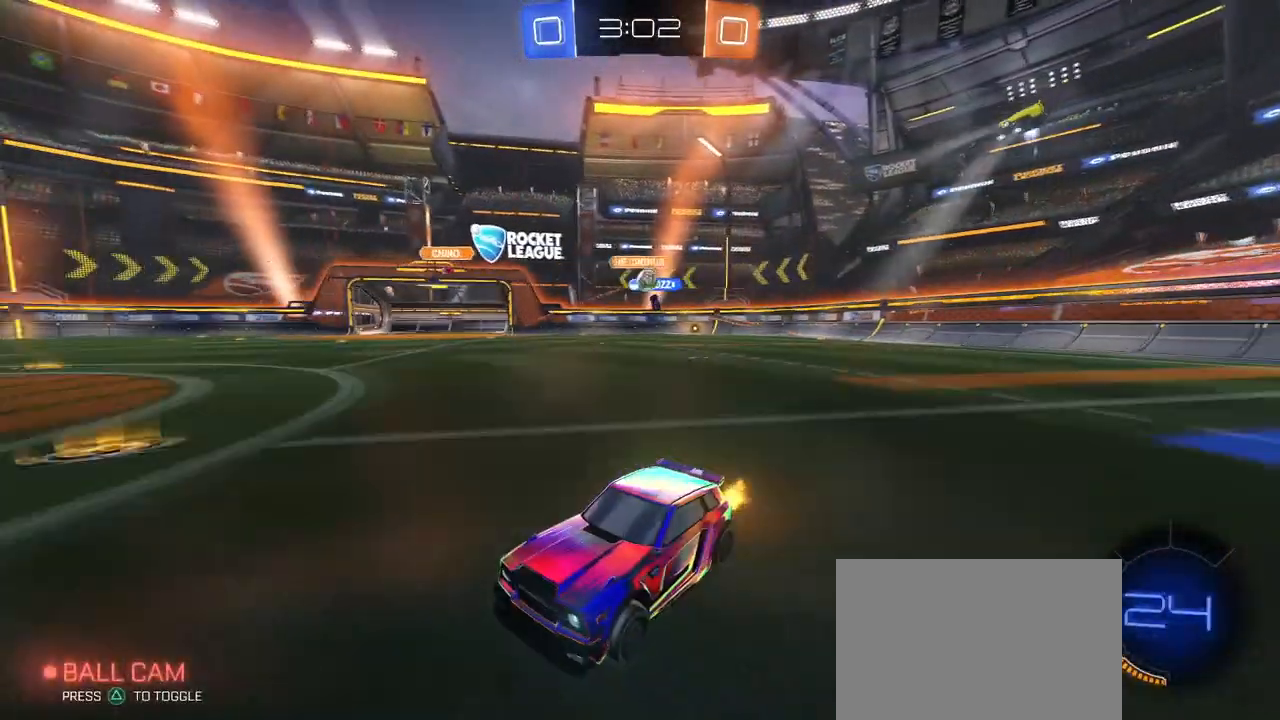
{"buttons": [], "left_stick": "left", "right_stick": "center", "events": [[34, "left_stick", "left"], [201, "left_stick", "center"], [251, "left_stick", "left"]]}
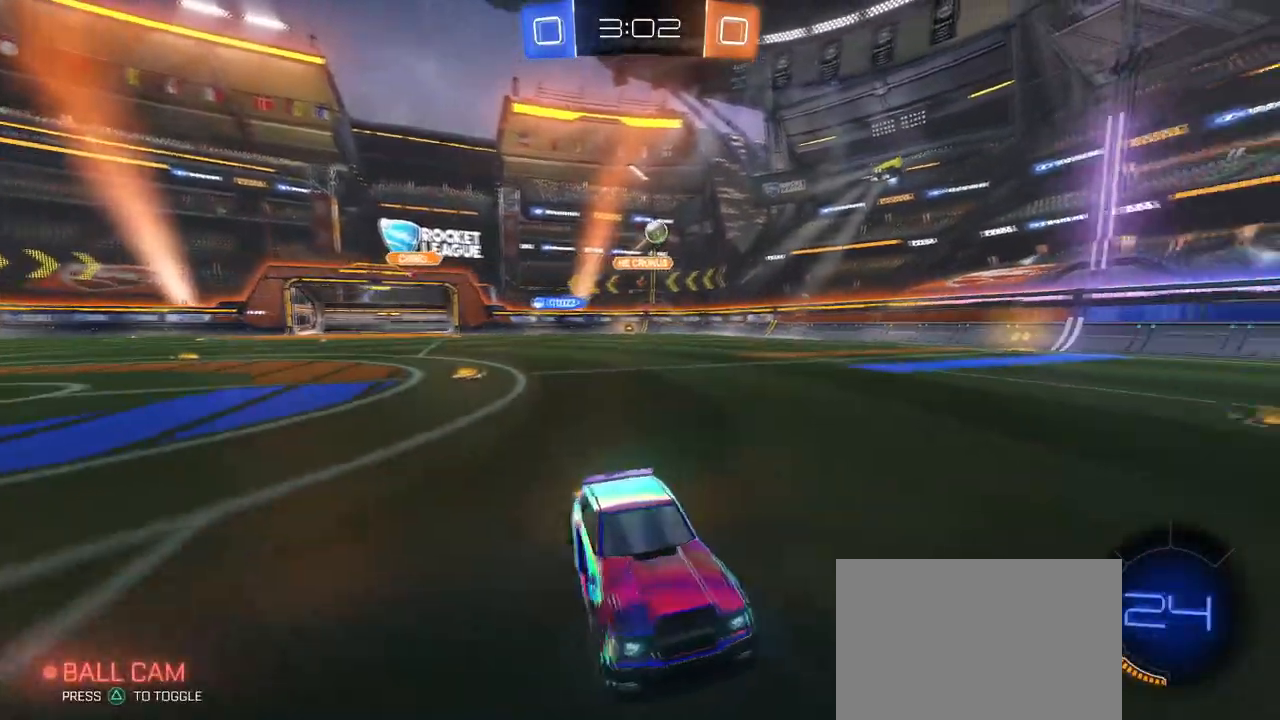
{"buttons": ["R1"], "left_stick": "center", "right_stick": "center", "events": [[67, "R1", "down"], [83, "TRIANGLE", "down"], [200, "TRIANGLE", "up"], [267, "left_stick", "center"]]}
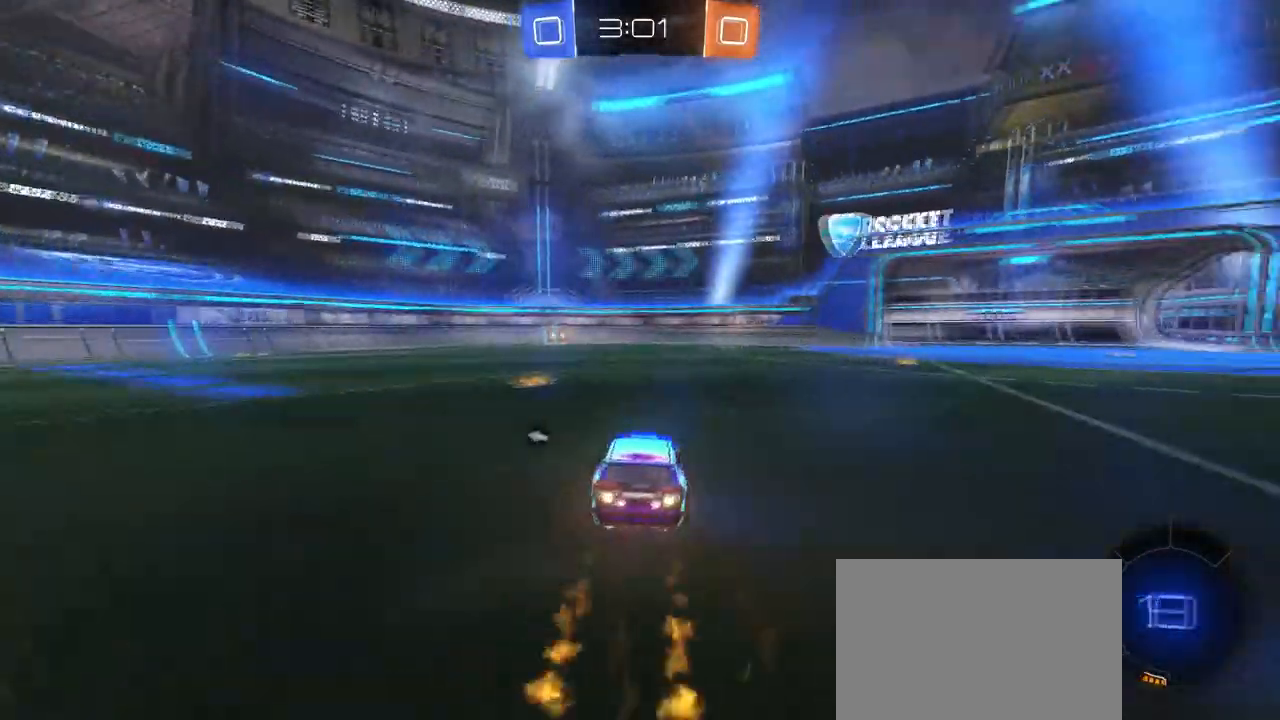
{"buttons": [], "left_stick": "left", "right_stick": "center", "events": [[67, "TRIANGLE", "down"], [234, "TRIANGLE", "up"], [384, "left_stick", "left"], [401, "R1", "up"]]}
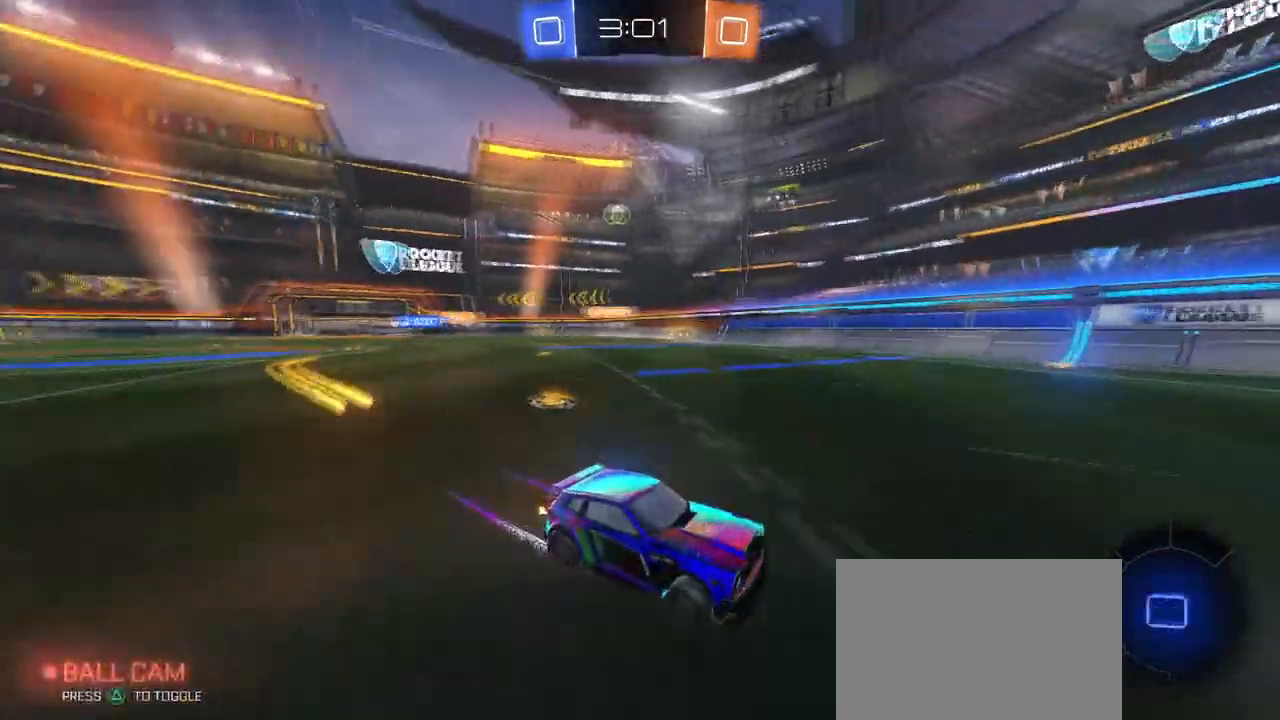
{"buttons": ["SQUARE"], "left_stick": "left", "right_stick": "center", "events": [[50, "left_stick", "center"], [384, "left_stick", "left"], [417, "SQUARE", "down"]]}